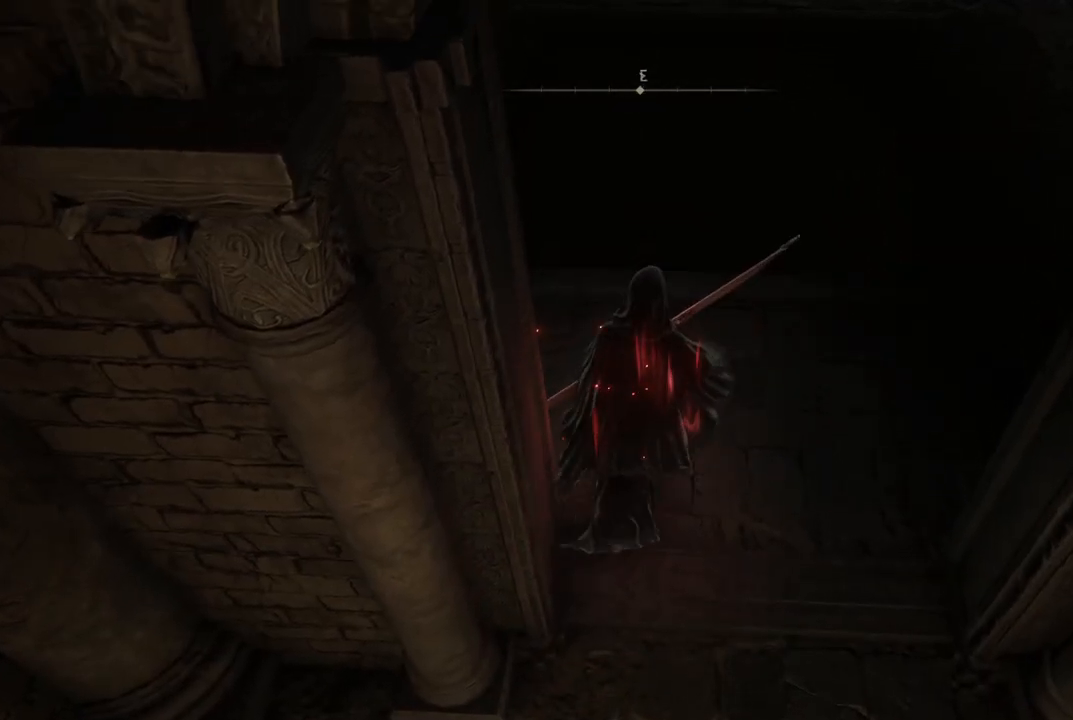
Gameplay with a controller (Xbox layout); each line is a JSON object with the inputs held at the frame after it. "events" lists button and stick changes between this image and that frame as [ms after this image, input, new state], when the widget could be followed in between. Not read: L3 R3 Y.
{"buttons": ["START"], "left_stick": "center", "right_stick": "center", "events": [[317, "left_stick", "center"], [433, "START", "down"]]}
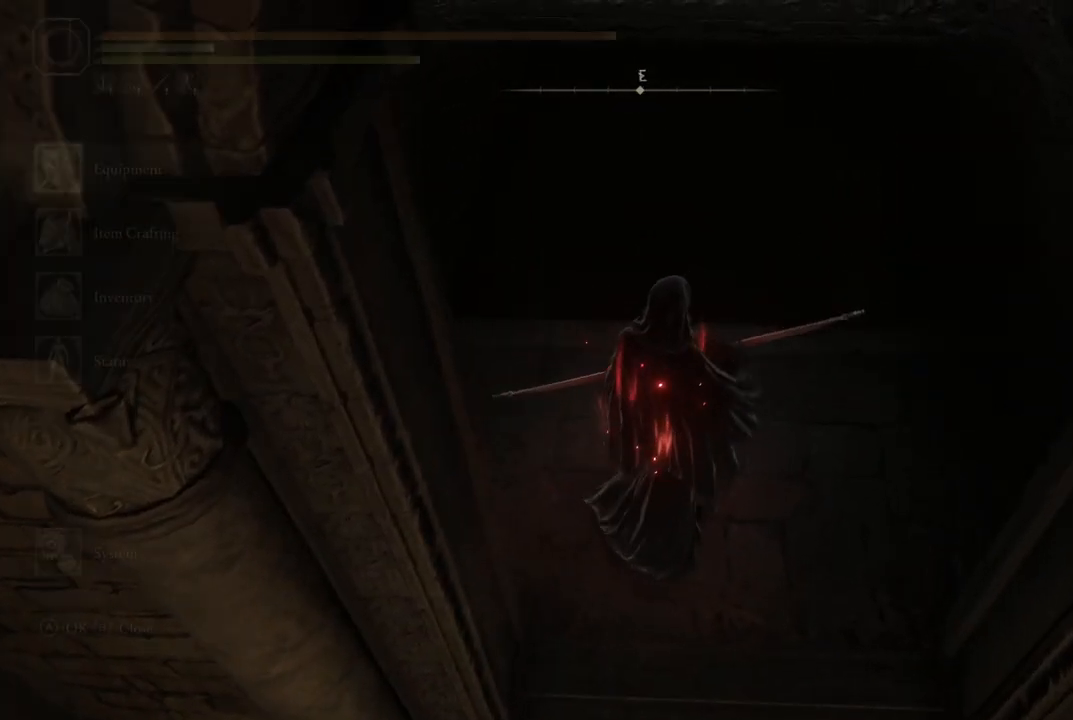
{"buttons": [], "left_stick": "center", "right_stick": "center", "events": [[50, "START", "up"]]}
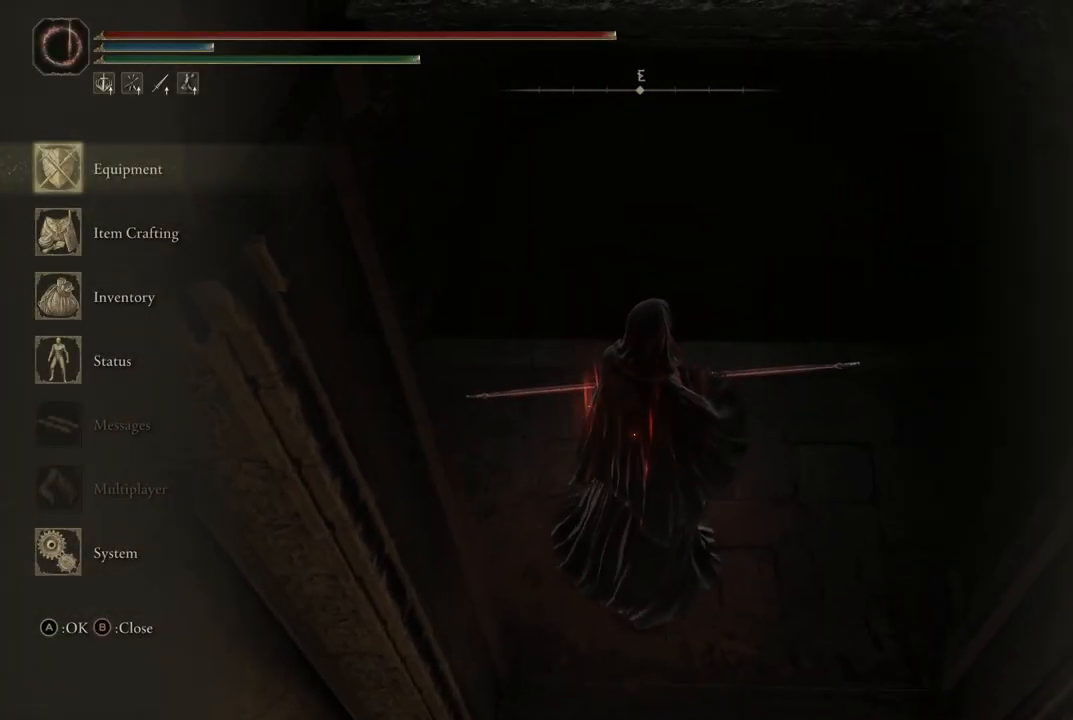
{"buttons": [], "left_stick": "center", "right_stick": "center", "events": [[250, "A", "down"], [383, "A", "up"]]}
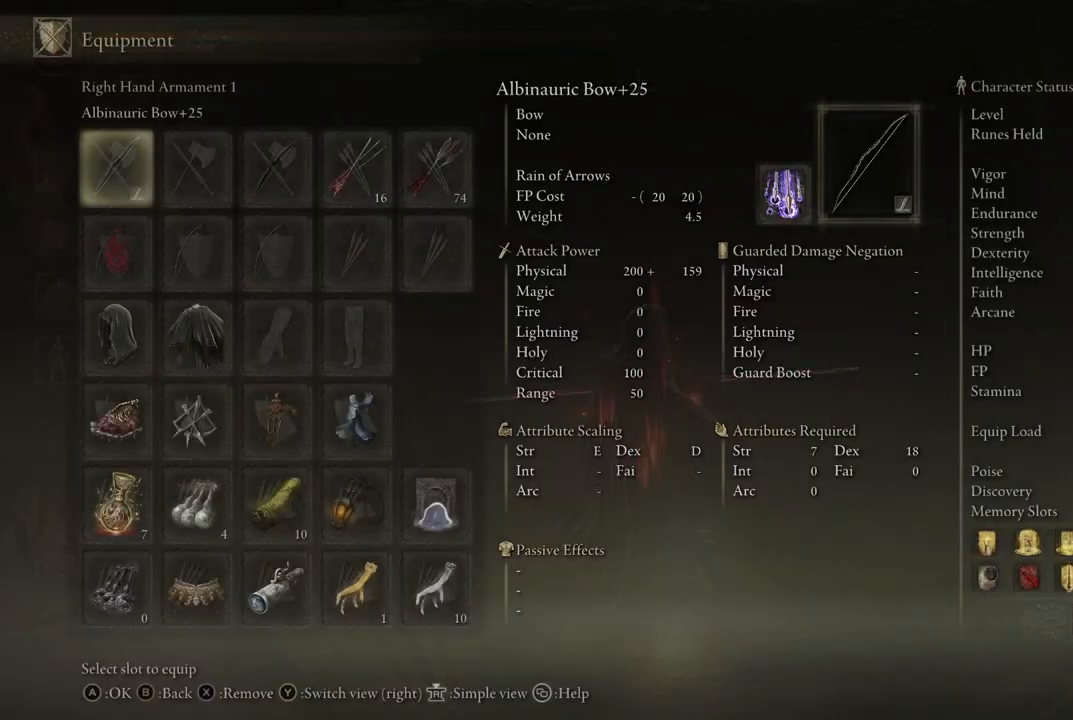
{"buttons": [], "left_stick": "center", "right_stick": "center", "events": []}
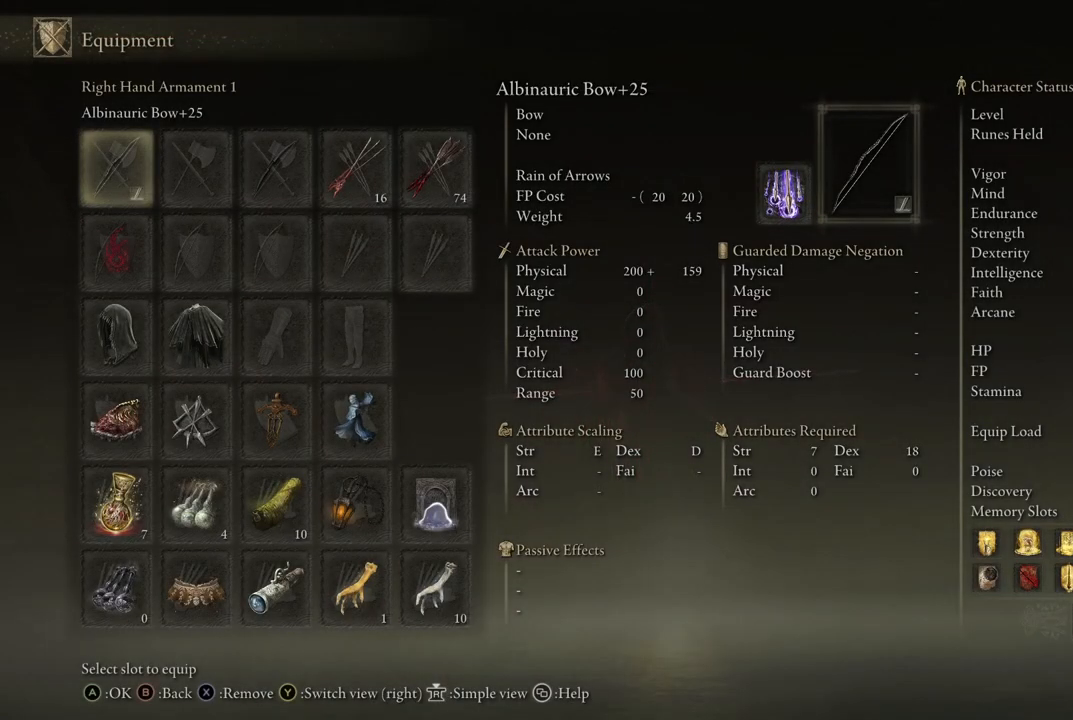
{"buttons": [], "left_stick": "center", "right_stick": "center", "events": []}
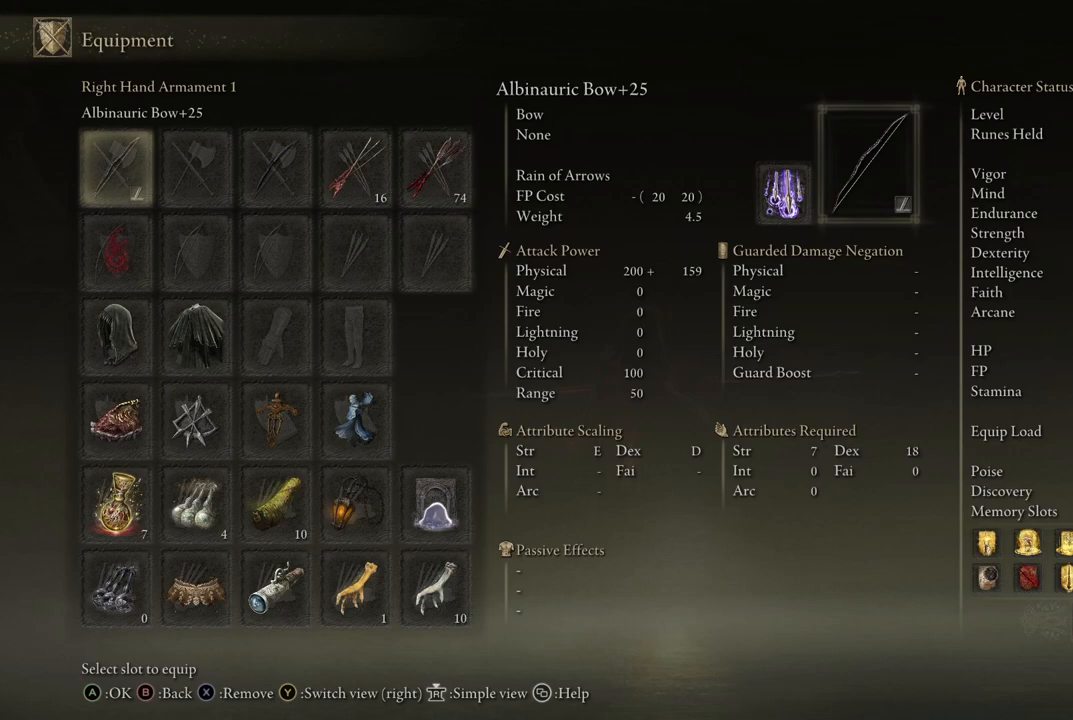
{"buttons": [], "left_stick": "center", "right_stick": "center", "events": []}
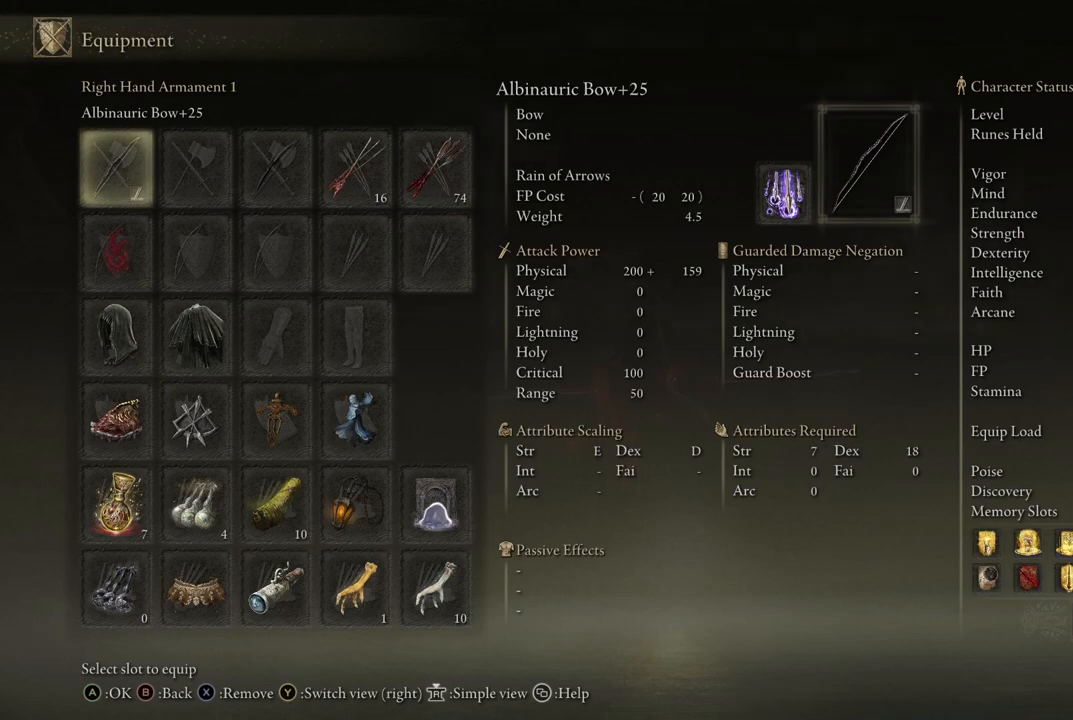
{"buttons": [], "left_stick": "center", "right_stick": "center", "events": []}
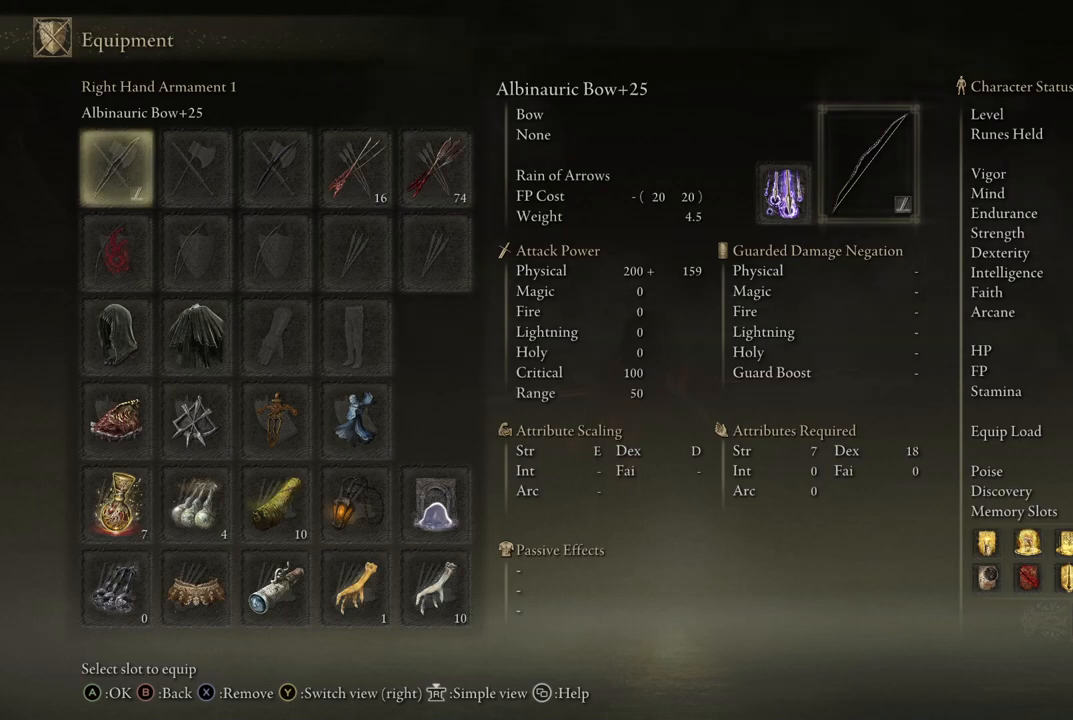
{"buttons": [], "left_stick": "right", "right_stick": "center", "events": [[33, "B", "down"], [150, "B", "up"], [283, "left_stick", "up-right"], [417, "left_stick", "right"]]}
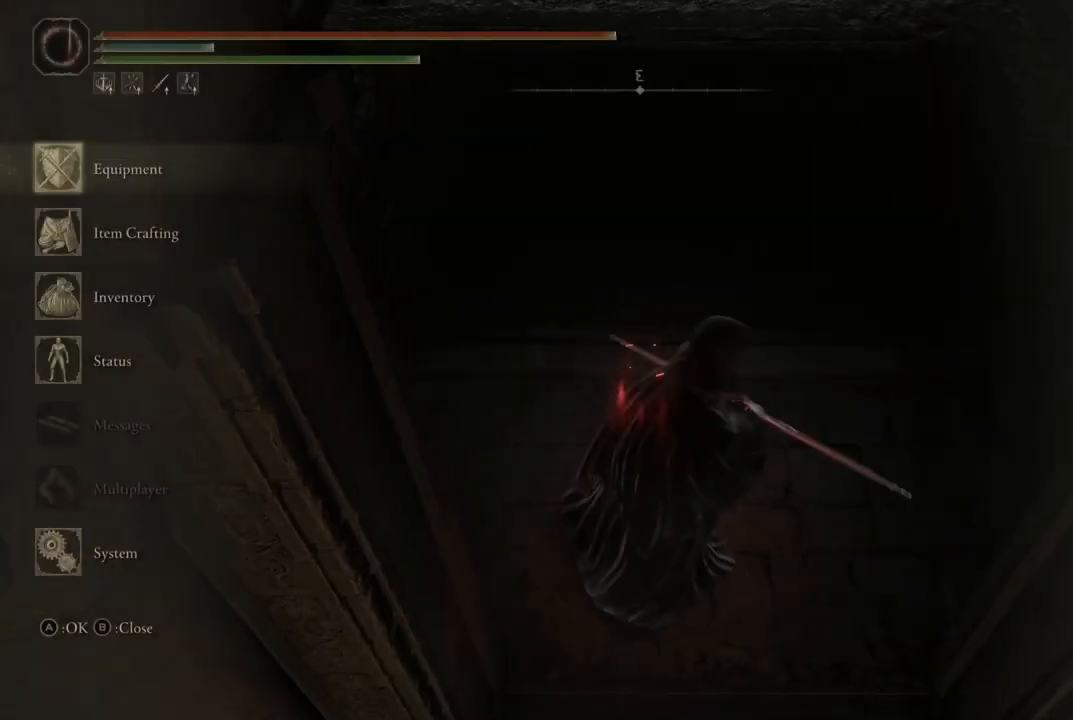
{"buttons": [], "left_stick": "up-right", "right_stick": "center", "events": [[33, "left_stick", "down-right"], [283, "left_stick", "down-left"], [350, "left_stick", "up-left"], [500, "left_stick", "up-right"]]}
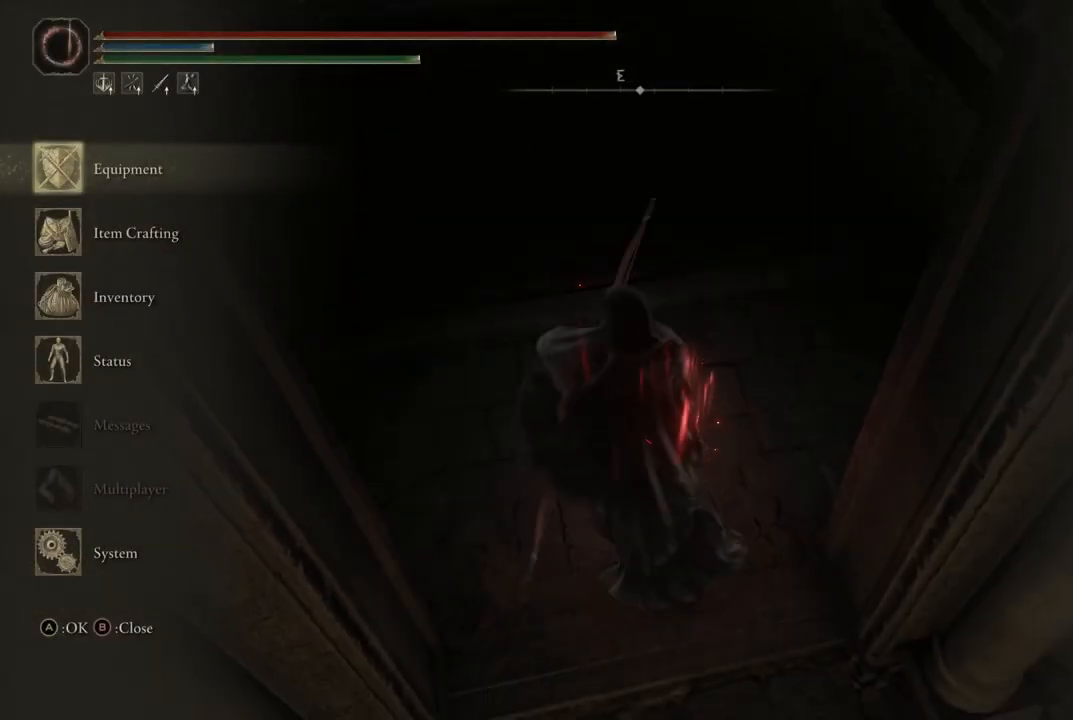
{"buttons": [], "left_stick": "down-left", "right_stick": "up-left", "events": [[233, "left_stick", "down-right"], [250, "right_stick", "up-left"], [433, "left_stick", "down-left"]]}